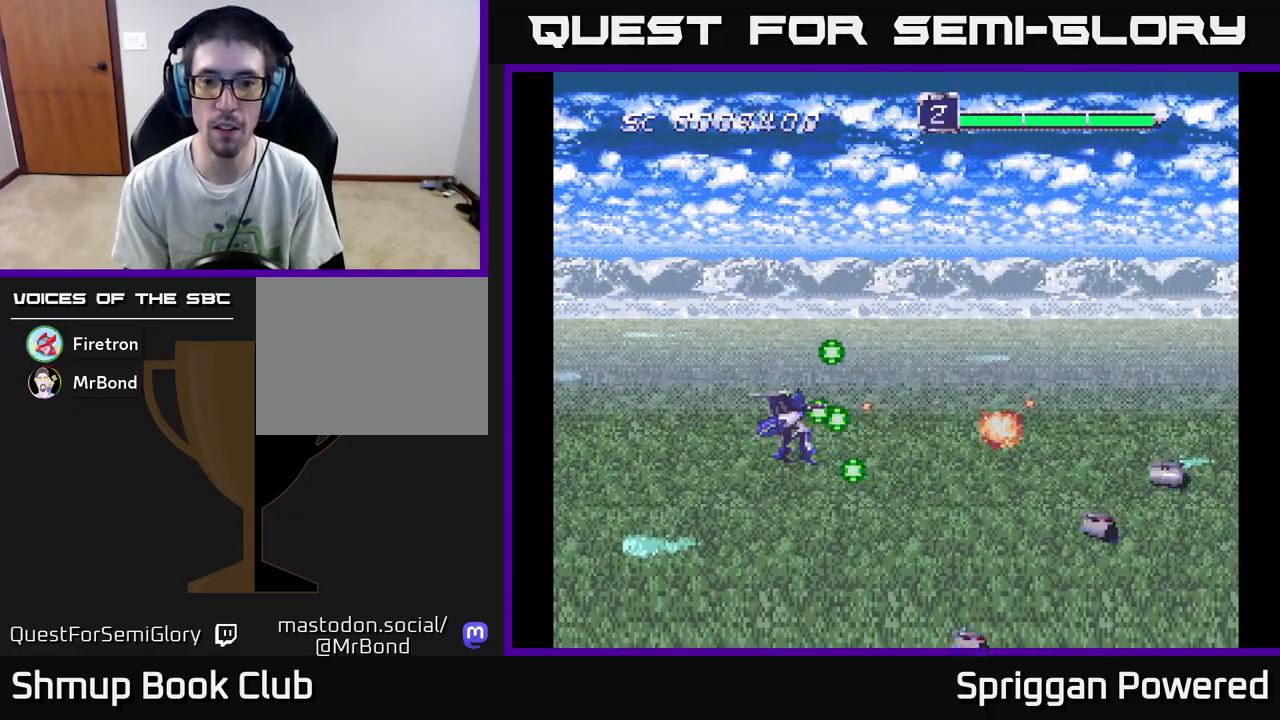
Gameplay with a controller (Xbox layout); each line is a JSON object with the inputs held at the frame after it. "events" lists button and stick changes between this image and that frame as [ms after this image, input, new state], when the widget could be followed in between. Not read: left_stick right_stick.
{"buttons": [], "events": []}
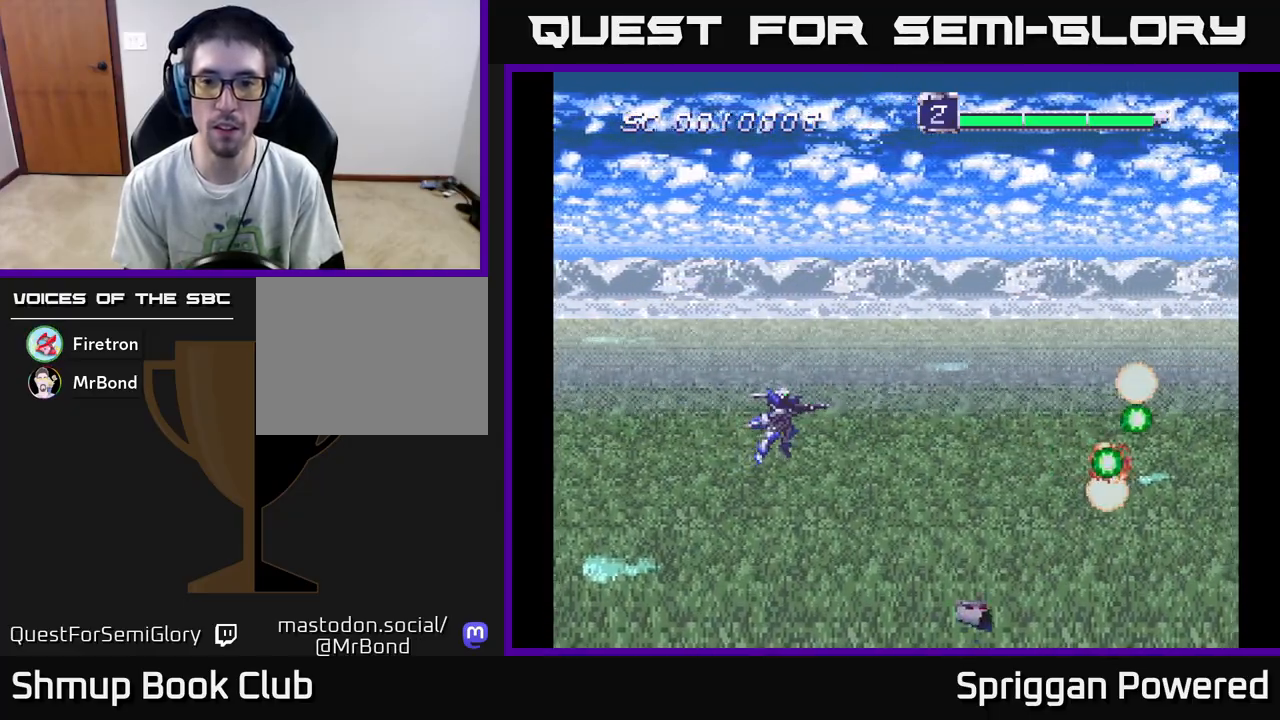
{"buttons": [], "events": []}
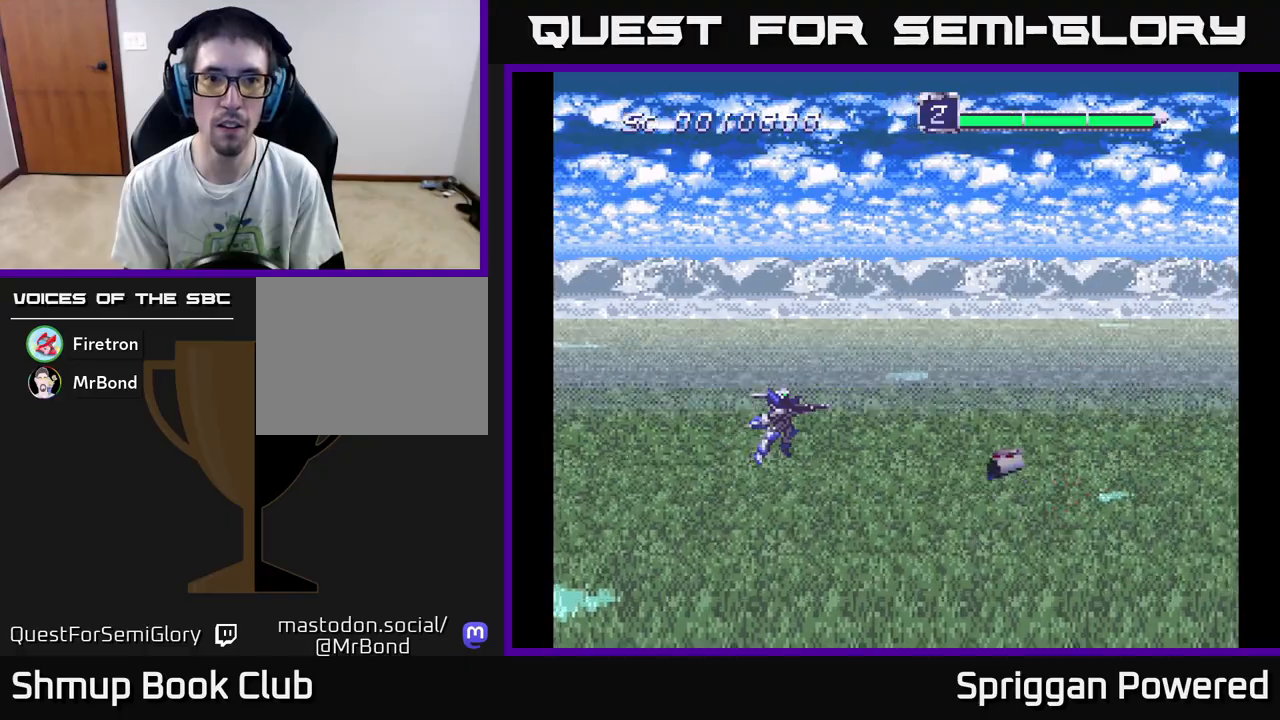
{"buttons": [], "events": [[200, "DPAD_LEFT", "down"], [233, "DPAD_UP", "down"], [450, "DPAD_UP", "up"], [483, "DPAD_LEFT", "up"]]}
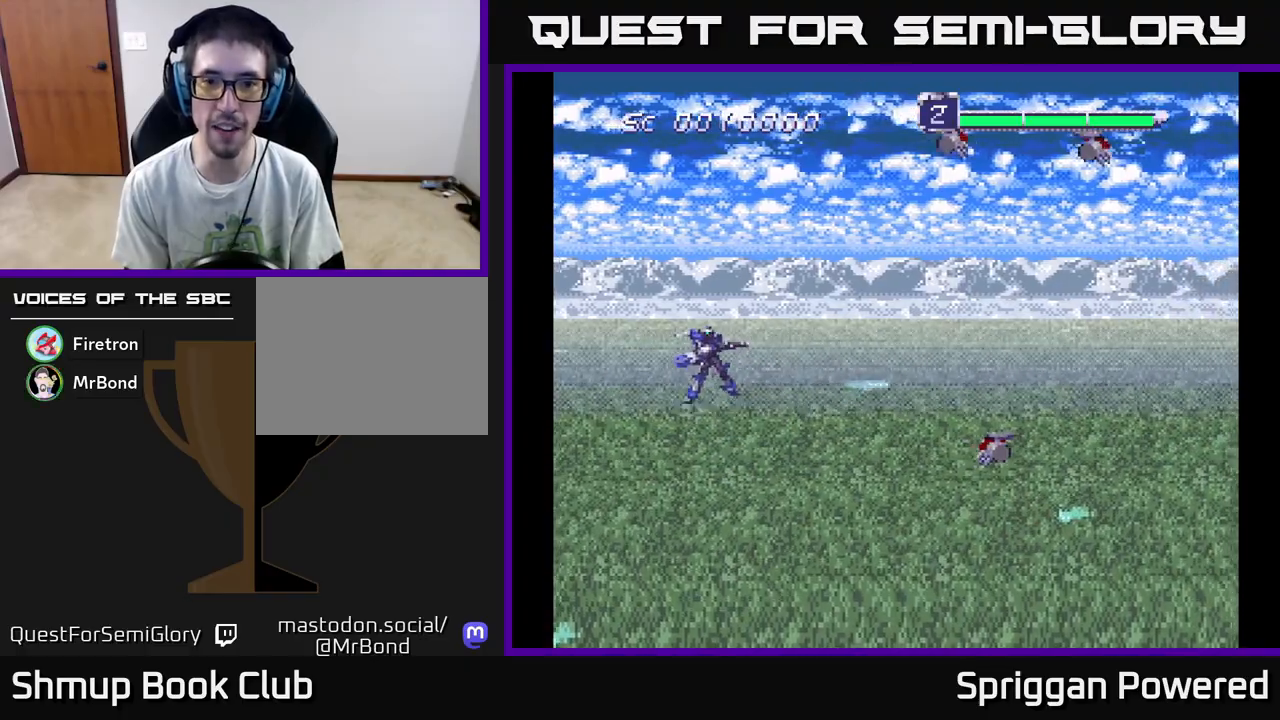
{"buttons": ["DPAD_RIGHT"], "events": [[100, "DPAD_RIGHT", "down"]]}
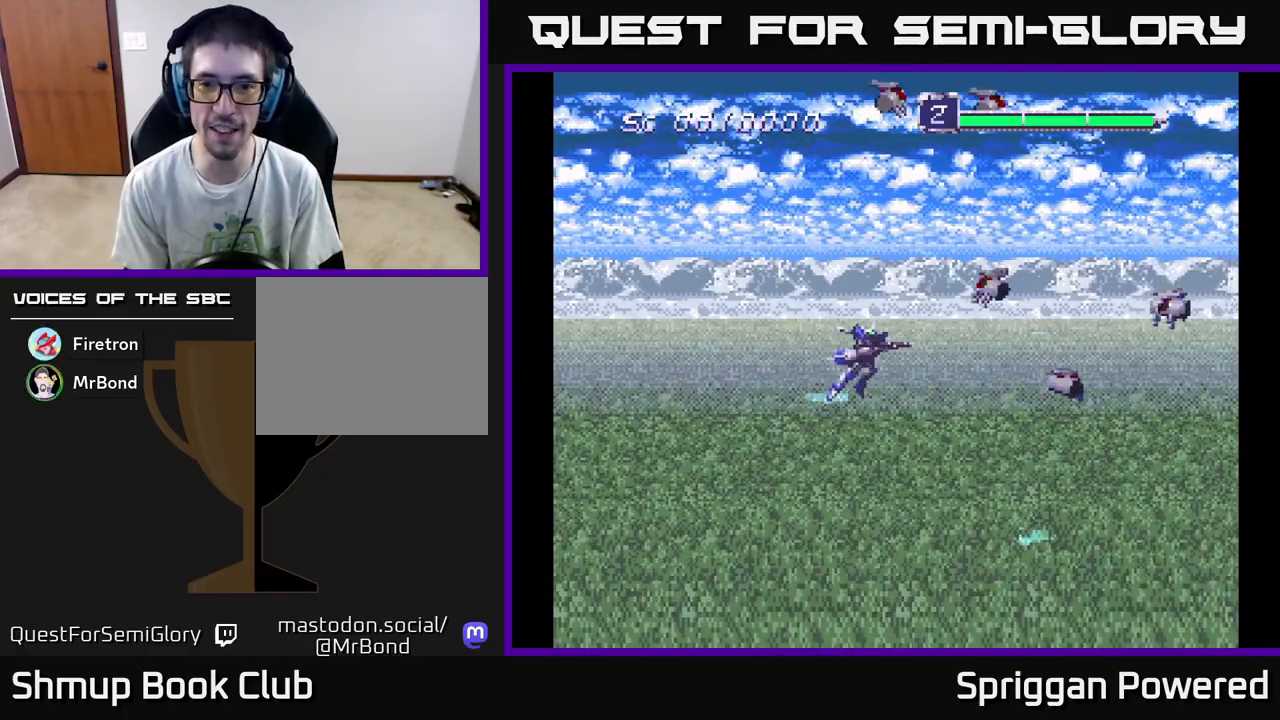
{"buttons": ["DPAD_UP"], "events": [[217, "DPAD_UP", "down"], [267, "DPAD_RIGHT", "up"], [333, "DPAD_LEFT", "down"], [483, "DPAD_LEFT", "up"]]}
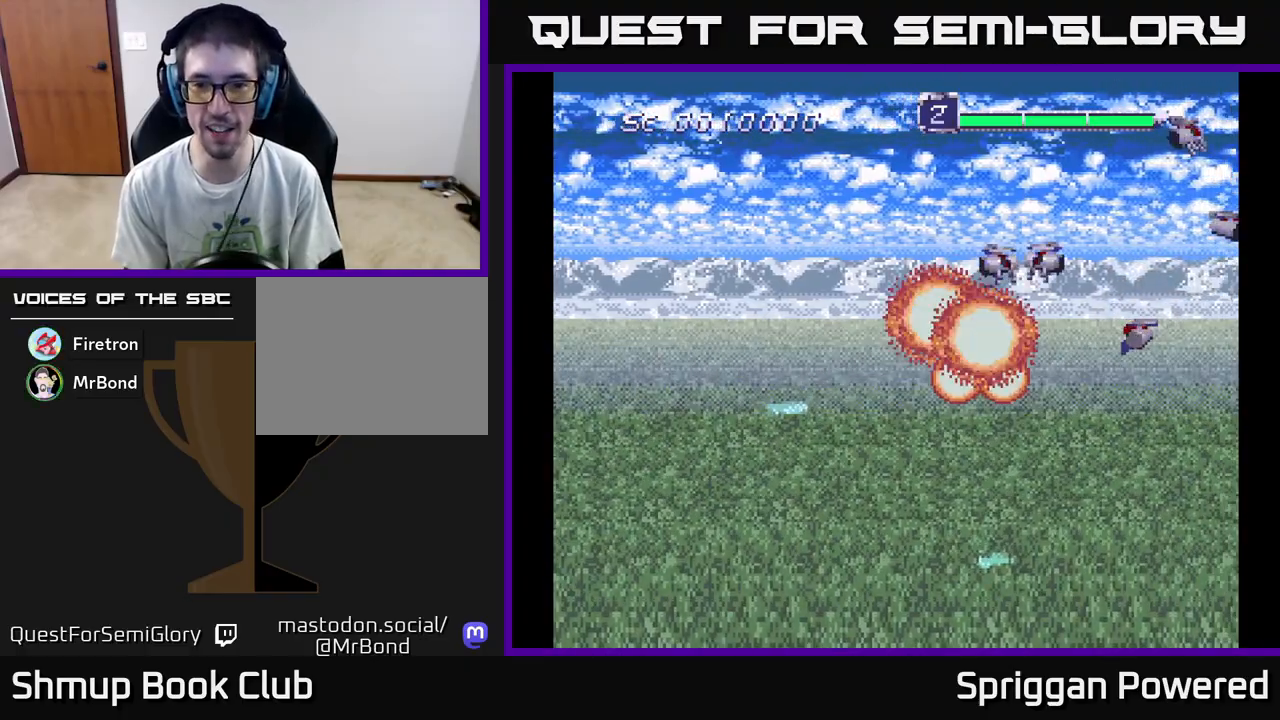
{"buttons": ["DPAD_RIGHT"], "events": [[100, "DPAD_RIGHT", "down"], [133, "DPAD_UP", "up"], [150, "DPAD_RIGHT", "up"], [350, "DPAD_RIGHT", "down"]]}
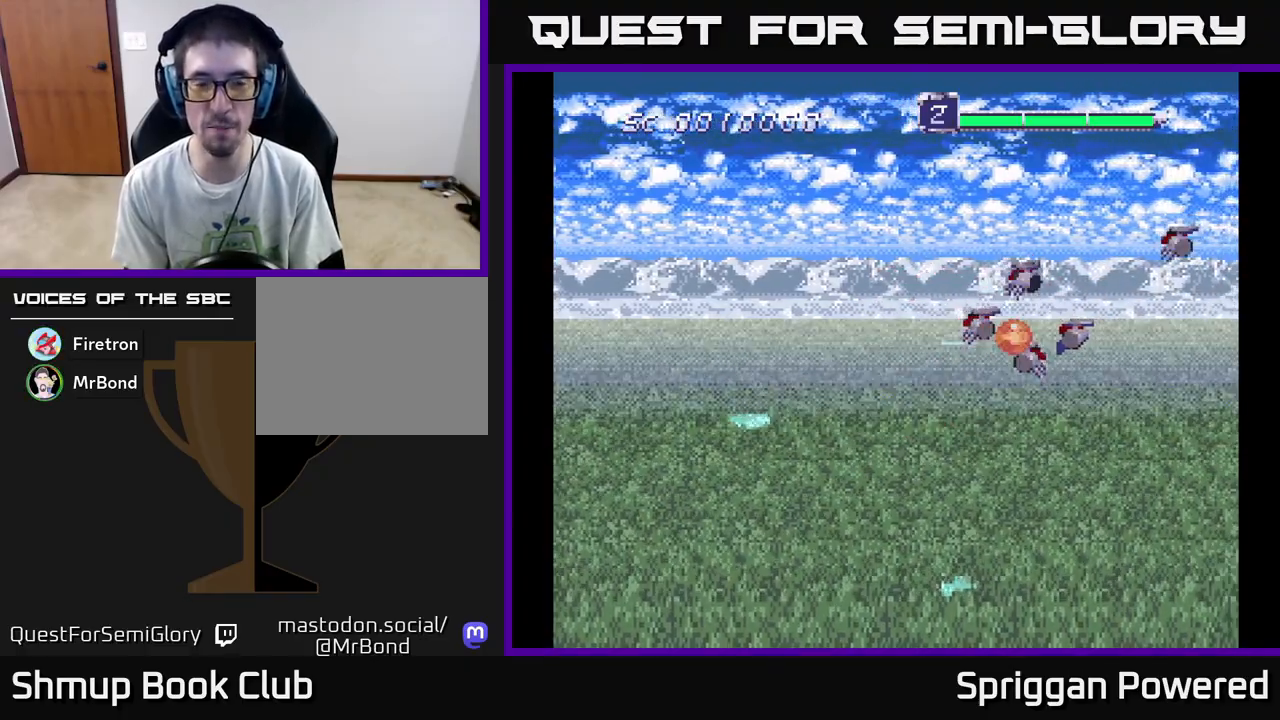
{"buttons": ["DPAD_UP", "DPAD_RIGHT"], "events": [[183, "DPAD_UP", "down"], [217, "DPAD_UP", "up"], [417, "DPAD_UP", "down"]]}
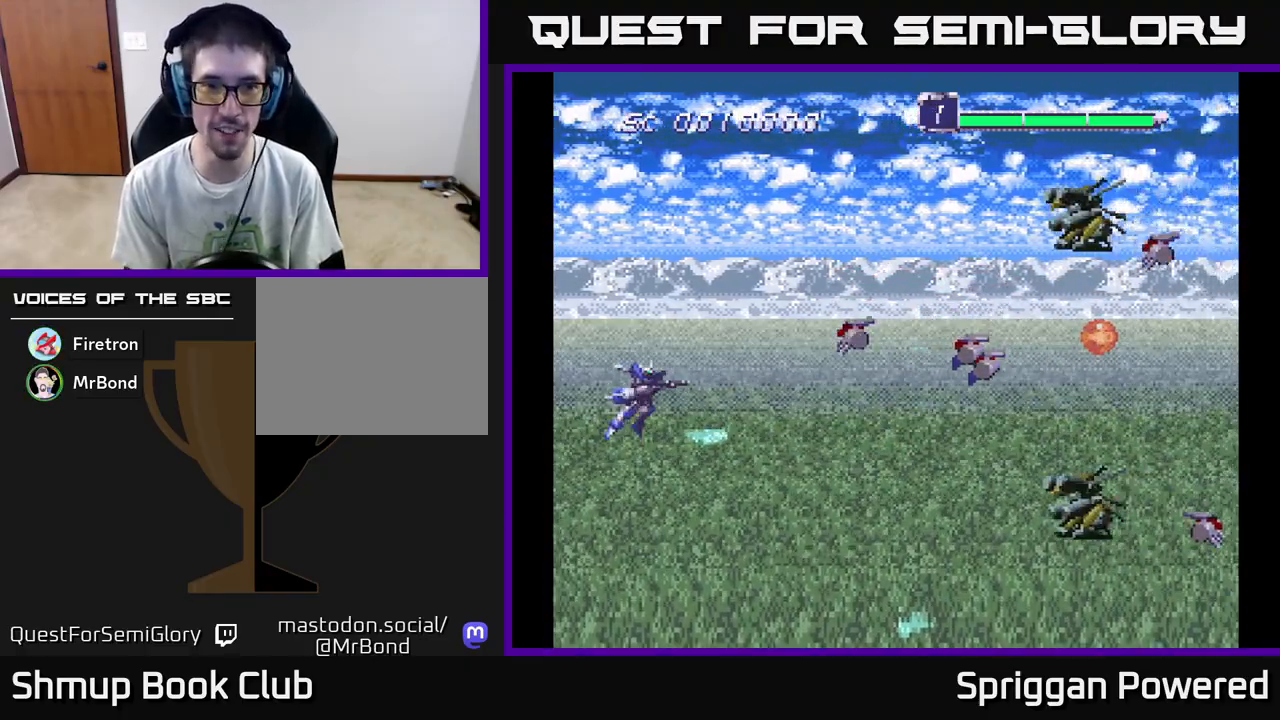
{"buttons": ["DPAD_UP", "DPAD_RIGHT"], "events": []}
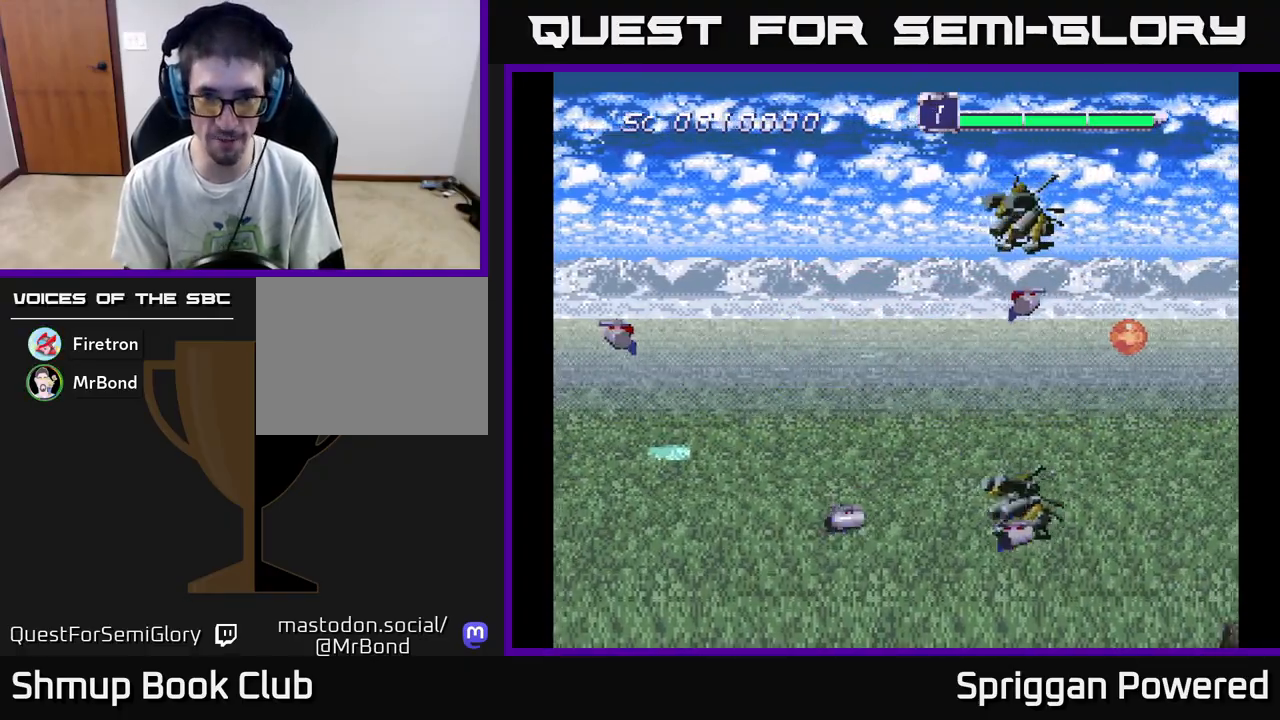
{"buttons": ["DPAD_UP", "DPAD_RIGHT"], "events": [[83, "DPAD_UP", "up"], [317, "DPAD_UP", "down"]]}
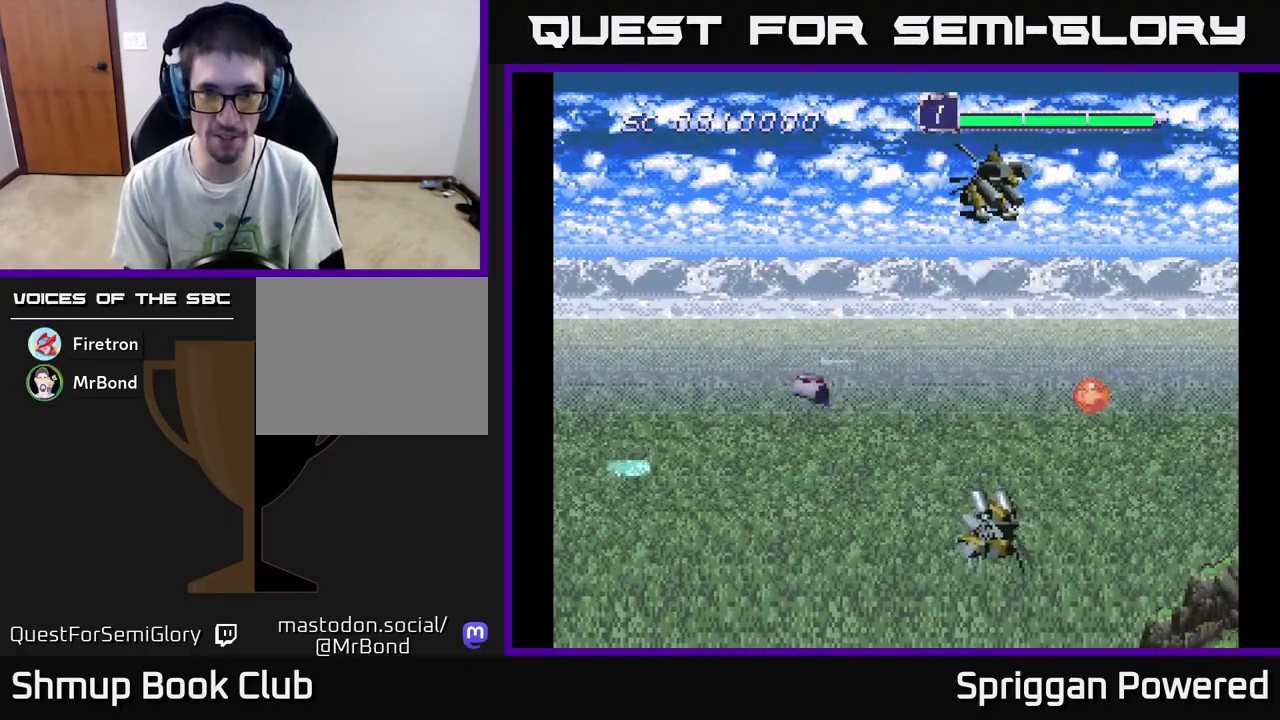
{"buttons": ["DPAD_RIGHT"], "events": [[50, "DPAD_RIGHT", "up"], [183, "DPAD_LEFT", "down"], [233, "DPAD_UP", "up"], [383, "DPAD_DOWN", "down"], [383, "DPAD_LEFT", "up"], [400, "DPAD_RIGHT", "down"], [417, "DPAD_DOWN", "up"]]}
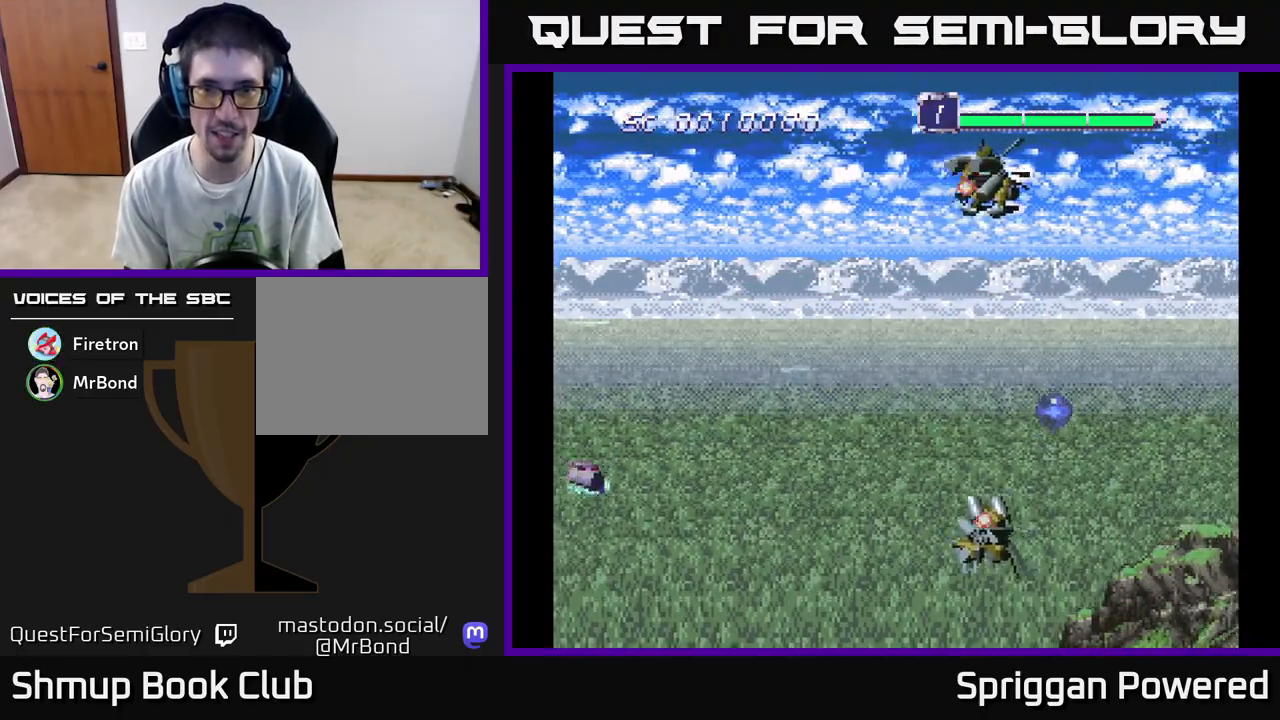
{"buttons": ["DPAD_RIGHT"], "events": [[100, "DPAD_DOWN", "down"], [100, "DPAD_RIGHT", "up"], [150, "DPAD_DOWN", "up"], [333, "DPAD_RIGHT", "down"], [400, "DPAD_DOWN", "down"], [483, "DPAD_DOWN", "up"]]}
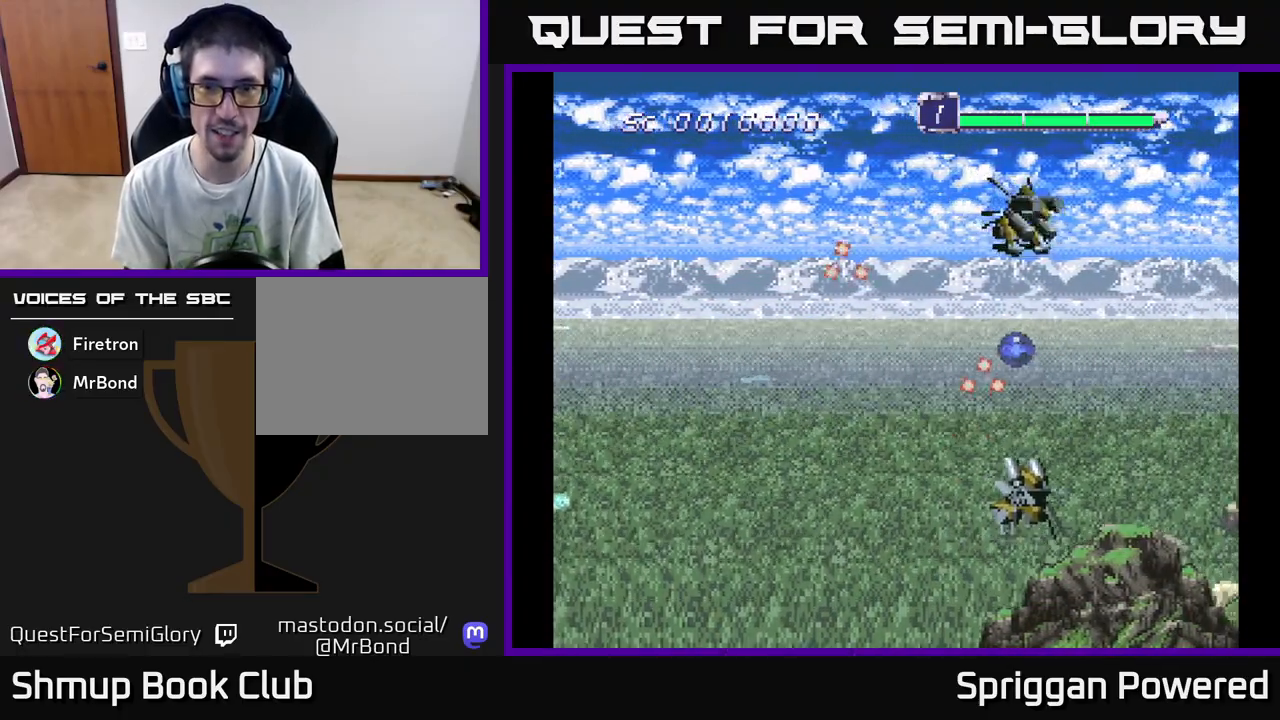
{"buttons": ["DPAD_UP", "DPAD_LEFT"], "events": [[17, "DPAD_RIGHT", "up"], [17, "DPAD_UP", "down"], [67, "DPAD_RIGHT", "down"], [133, "DPAD_UP", "up"], [183, "DPAD_DOWN", "down"], [233, "DPAD_RIGHT", "up"], [317, "DPAD_LEFT", "down"], [333, "DPAD_DOWN", "up"], [450, "DPAD_UP", "down"]]}
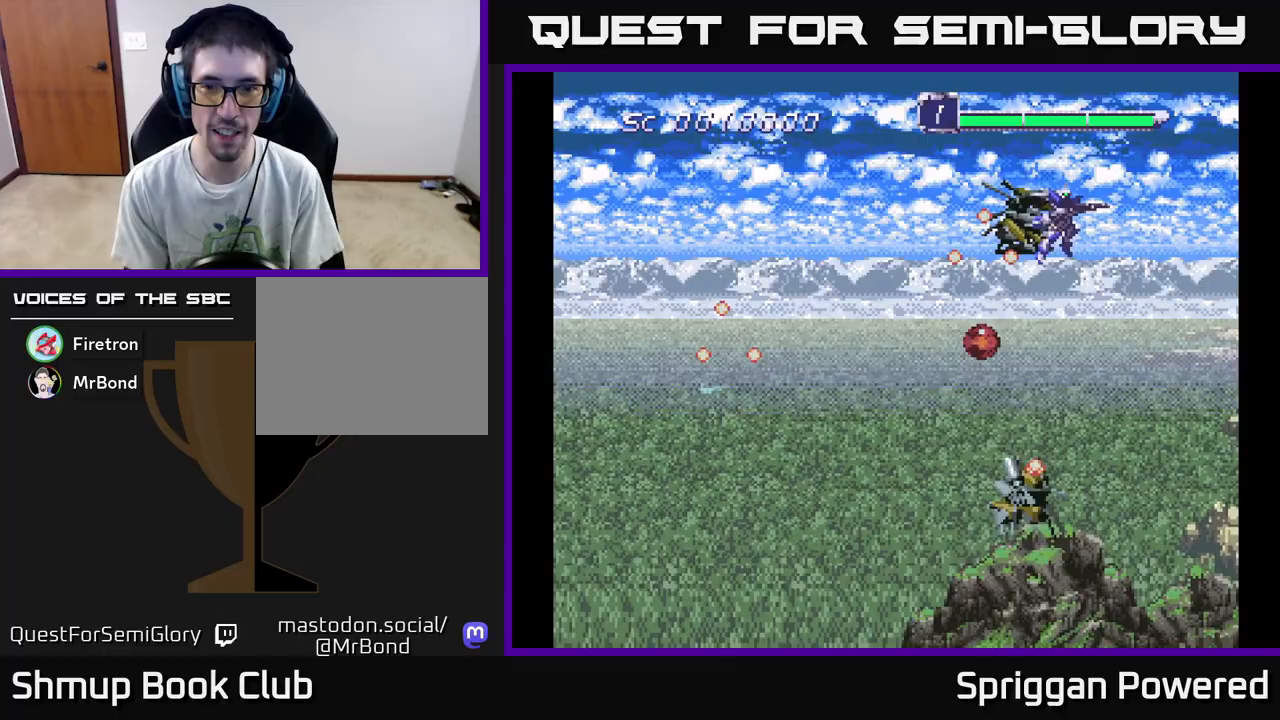
{"buttons": ["DPAD_UP", "DPAD_LEFT"], "events": [[150, "DPAD_LEFT", "up"], [150, "DPAD_RIGHT", "down"], [150, "DPAD_UP", "up"], [167, "DPAD_DOWN", "down"], [183, "DPAD_DOWN", "up"], [183, "DPAD_RIGHT", "up"], [400, "DPAD_UP", "down"], [417, "DPAD_LEFT", "down"]]}
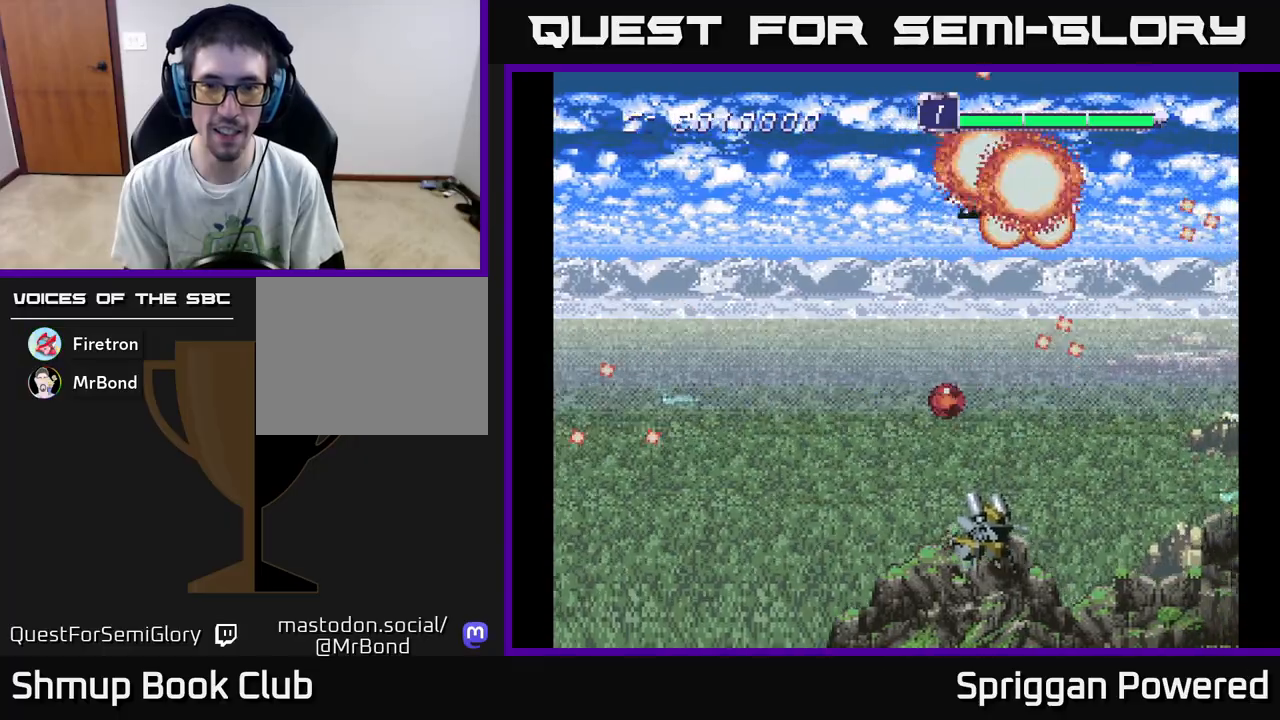
{"buttons": [], "events": [[100, "DPAD_LEFT", "up"], [100, "DPAD_UP", "up"]]}
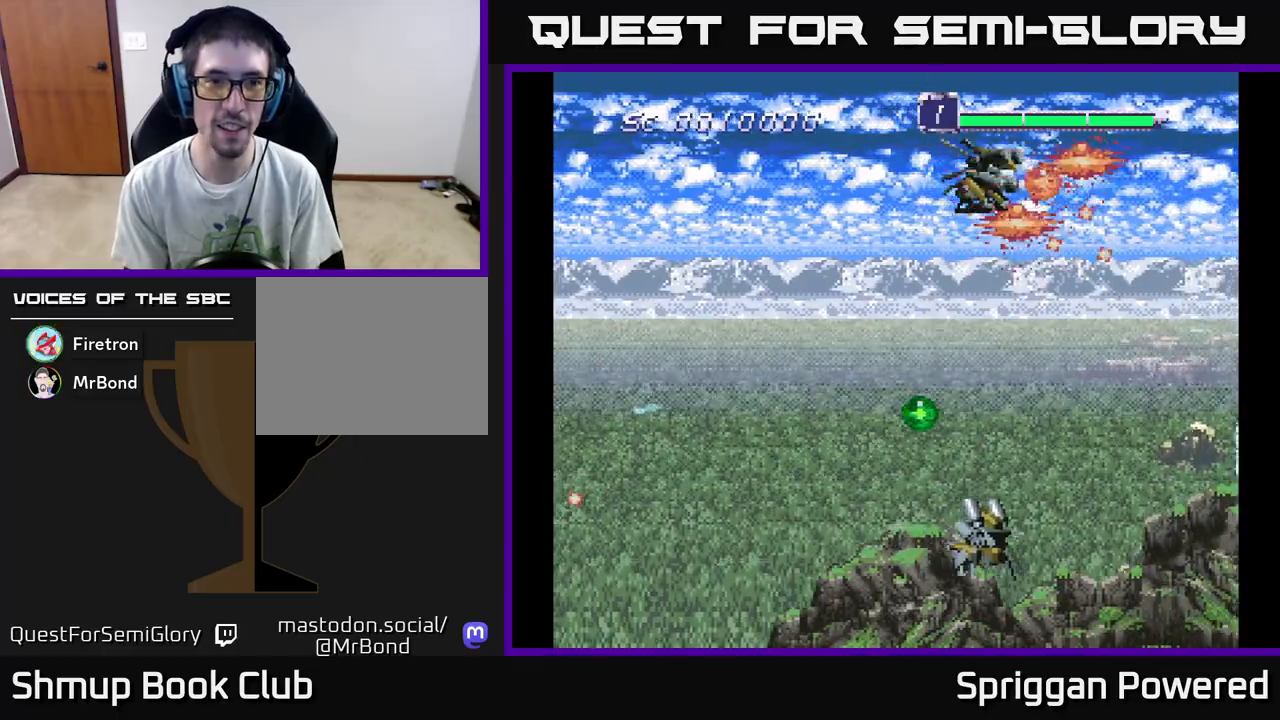
{"buttons": [], "events": []}
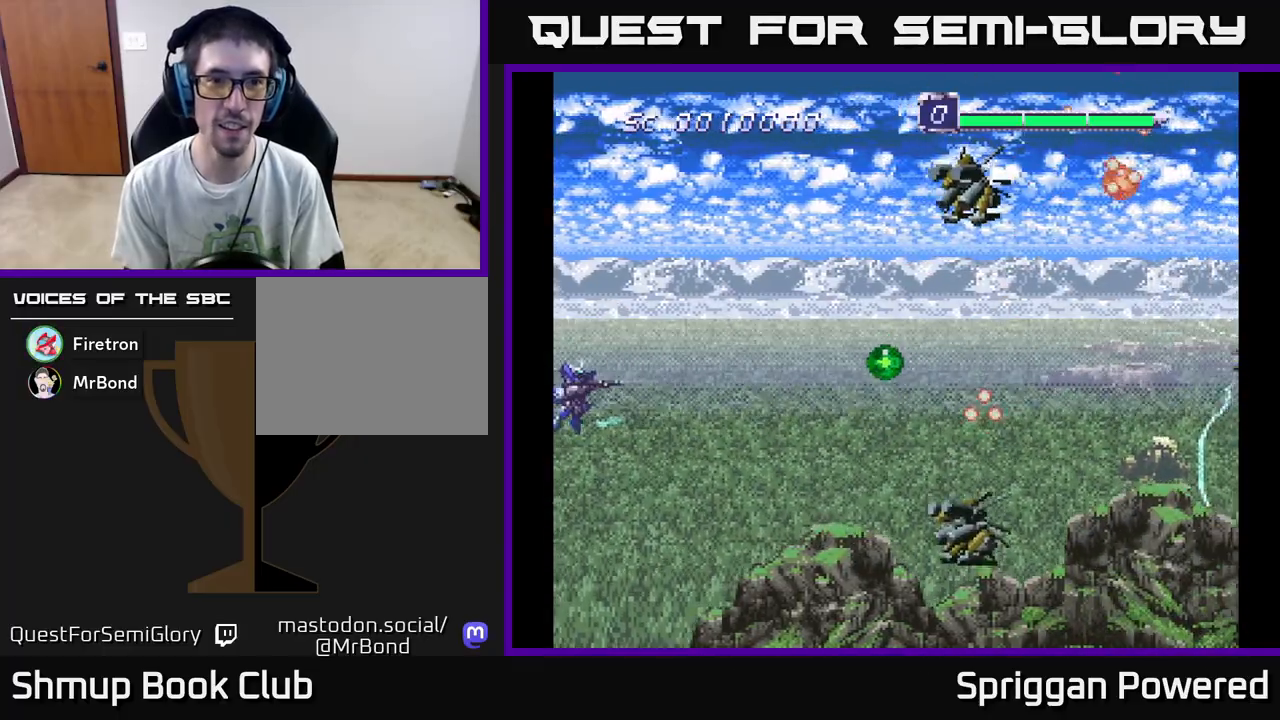
{"buttons": ["DPAD_RIGHT"], "events": [[350, "DPAD_DOWN", "down"], [450, "DPAD_RIGHT", "down"], [500, "DPAD_DOWN", "up"]]}
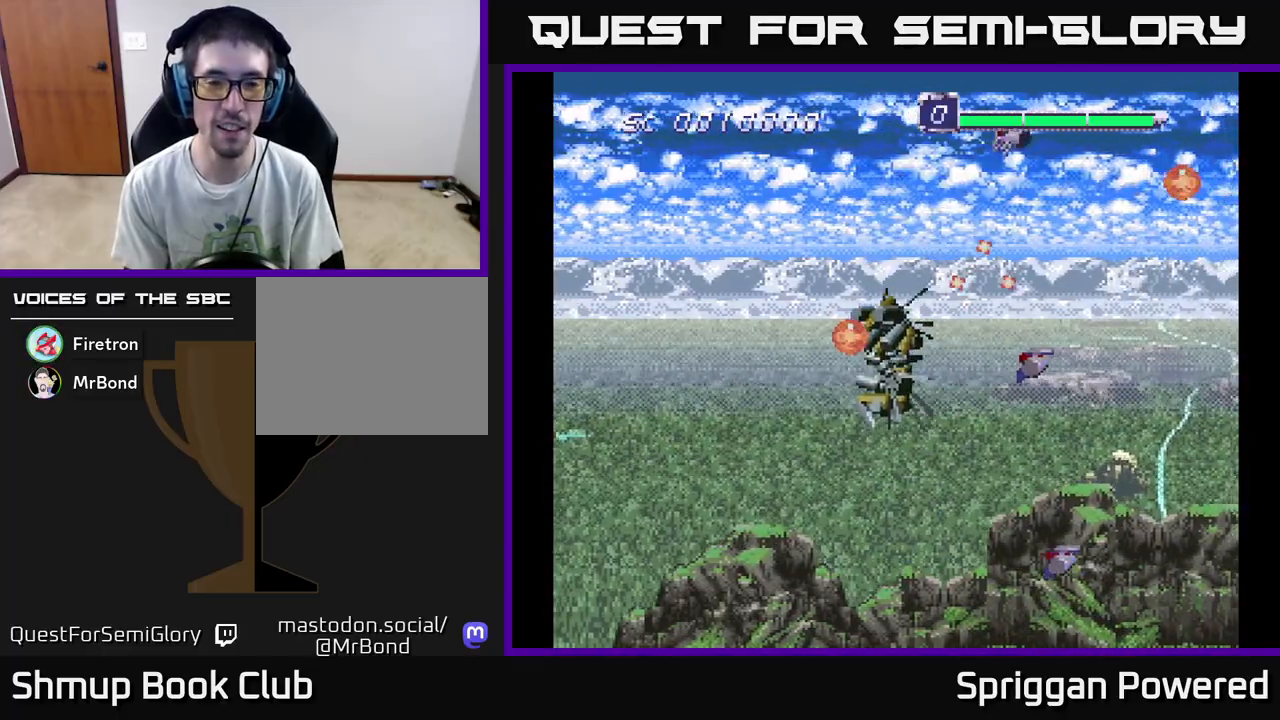
{"buttons": ["DPAD_DOWN", "DPAD_RIGHT"], "events": [[317, "DPAD_DOWN", "down"]]}
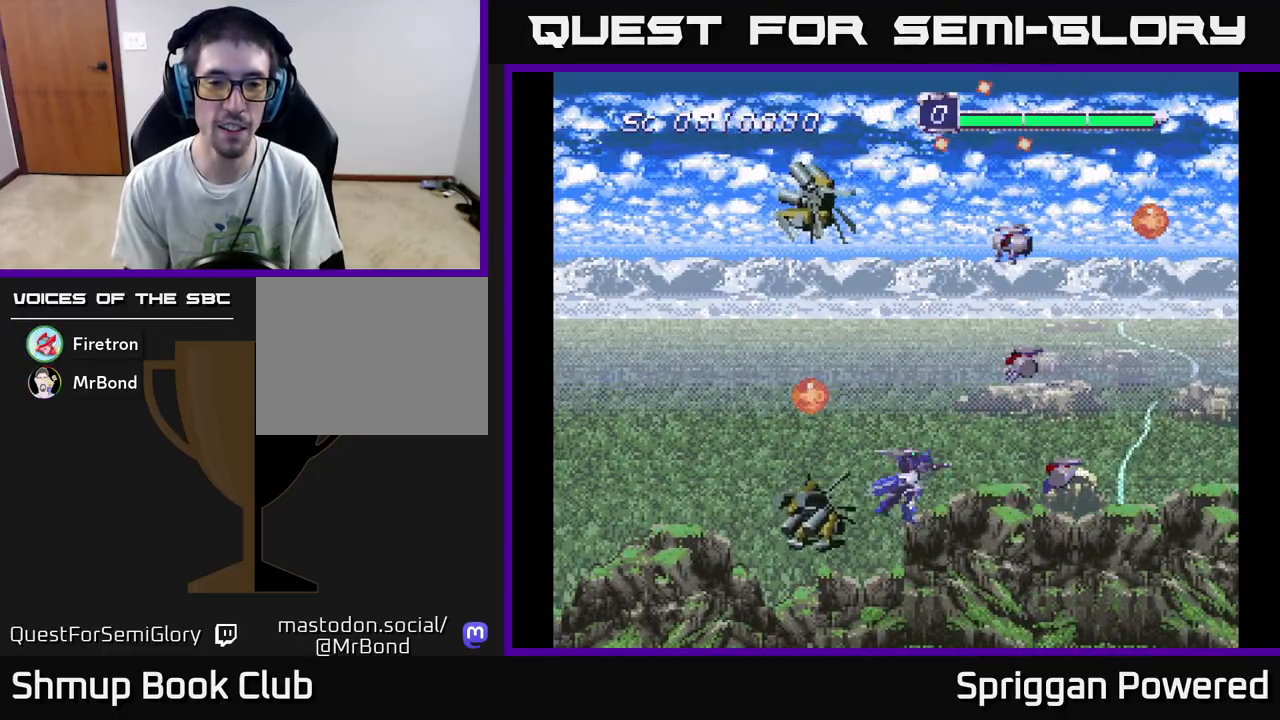
{"buttons": ["DPAD_LEFT"], "events": [[33, "DPAD_DOWN", "up"], [83, "DPAD_UP", "down"], [167, "DPAD_RIGHT", "up"], [417, "DPAD_LEFT", "down"], [467, "DPAD_UP", "up"]]}
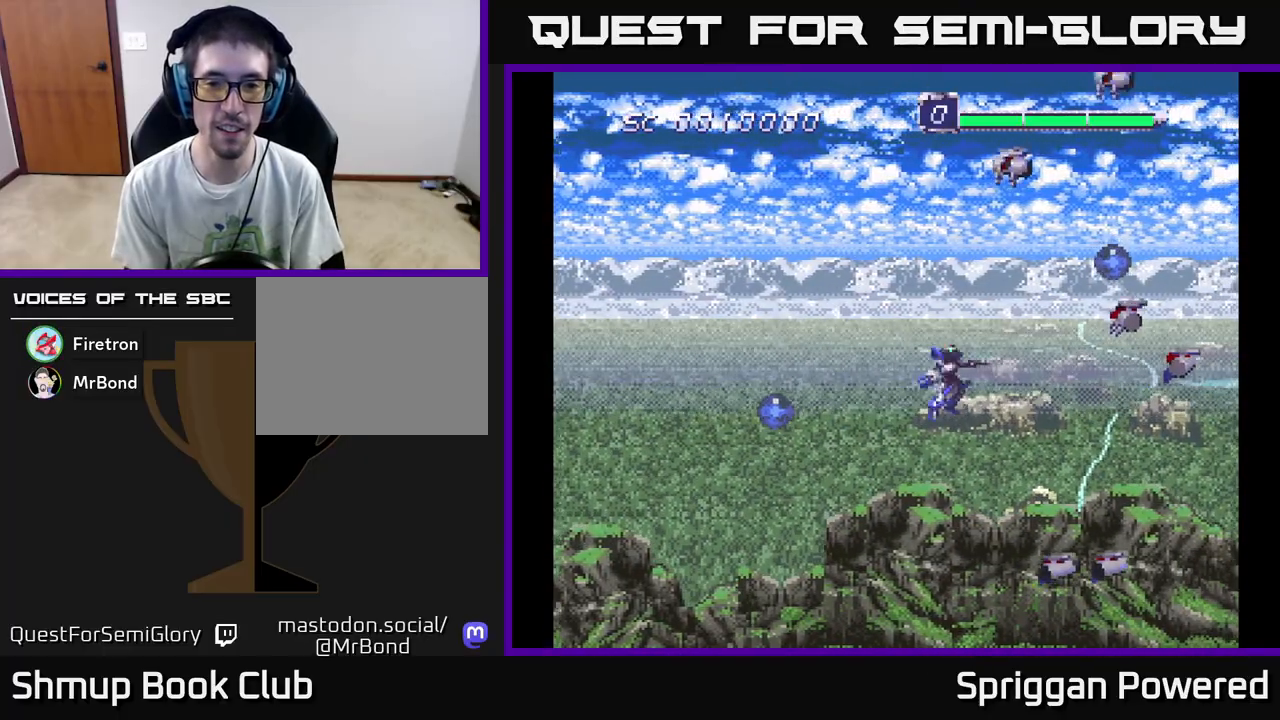
{"buttons": ["DPAD_UP", "DPAD_LEFT"], "events": [[83, "DPAD_DOWN", "down"], [83, "DPAD_LEFT", "up"], [83, "DPAD_RIGHT", "down"], [133, "DPAD_DOWN", "up"], [167, "DPAD_DOWN", "down"], [283, "DPAD_DOWN", "up"], [333, "DPAD_RIGHT", "up"], [333, "DPAD_UP", "down"], [383, "DPAD_LEFT", "down"]]}
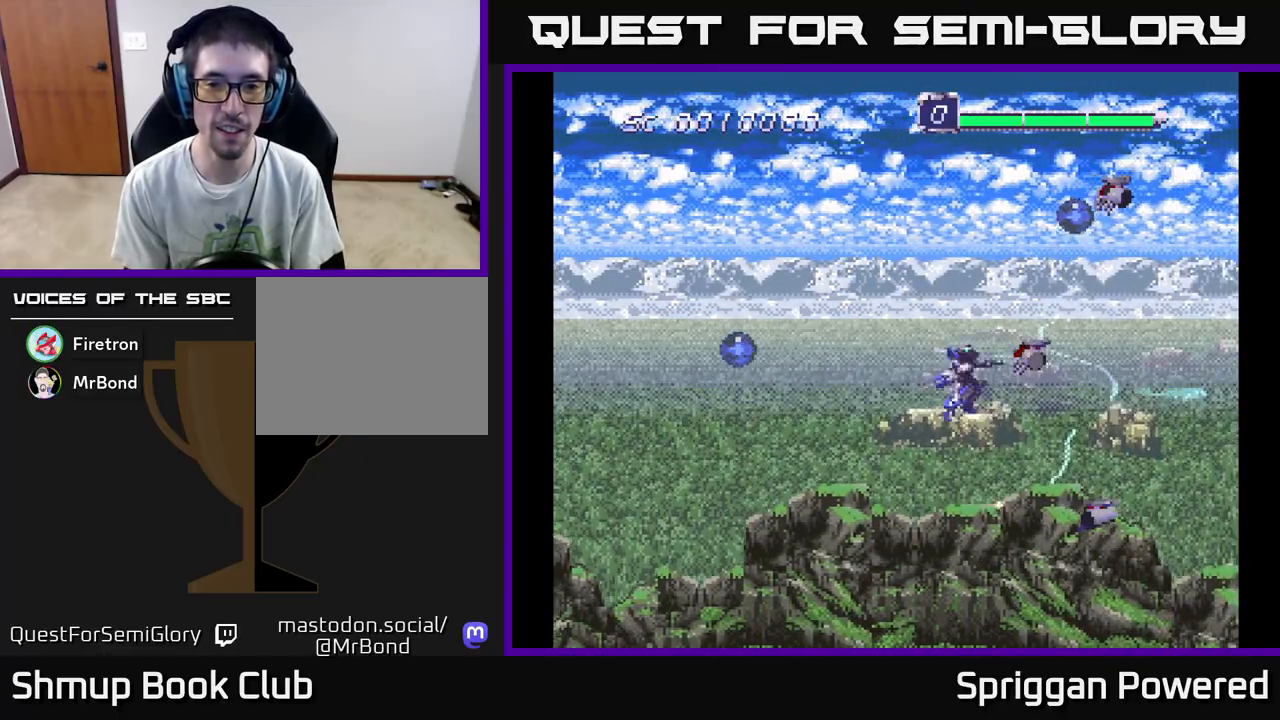
{"buttons": []}
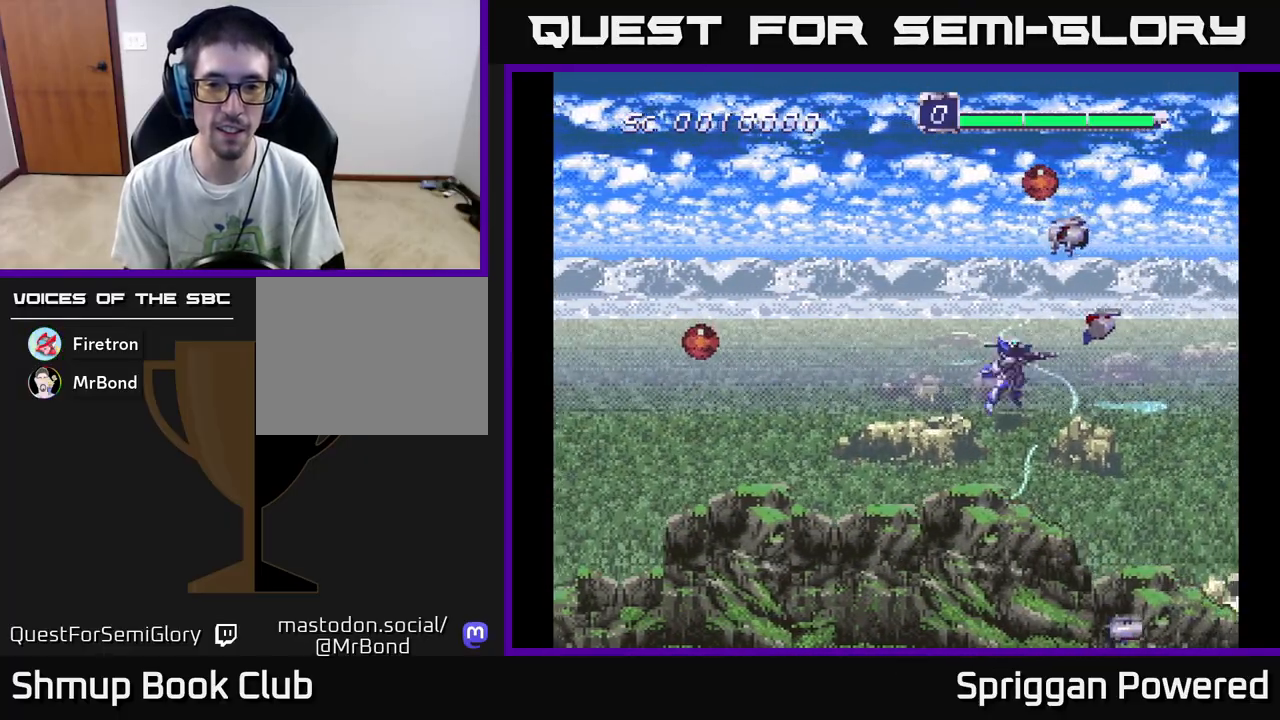
{"buttons": ["DPAD_DOWN", "DPAD_LEFT"], "events": [[100, "DPAD_RIGHT", "down"], [100, "DPAD_UP", "down"], [250, "DPAD_RIGHT", "up"], [300, "DPAD_LEFT", "down"], [333, "DPAD_UP", "up"], [417, "DPAD_DOWN", "down"]]}
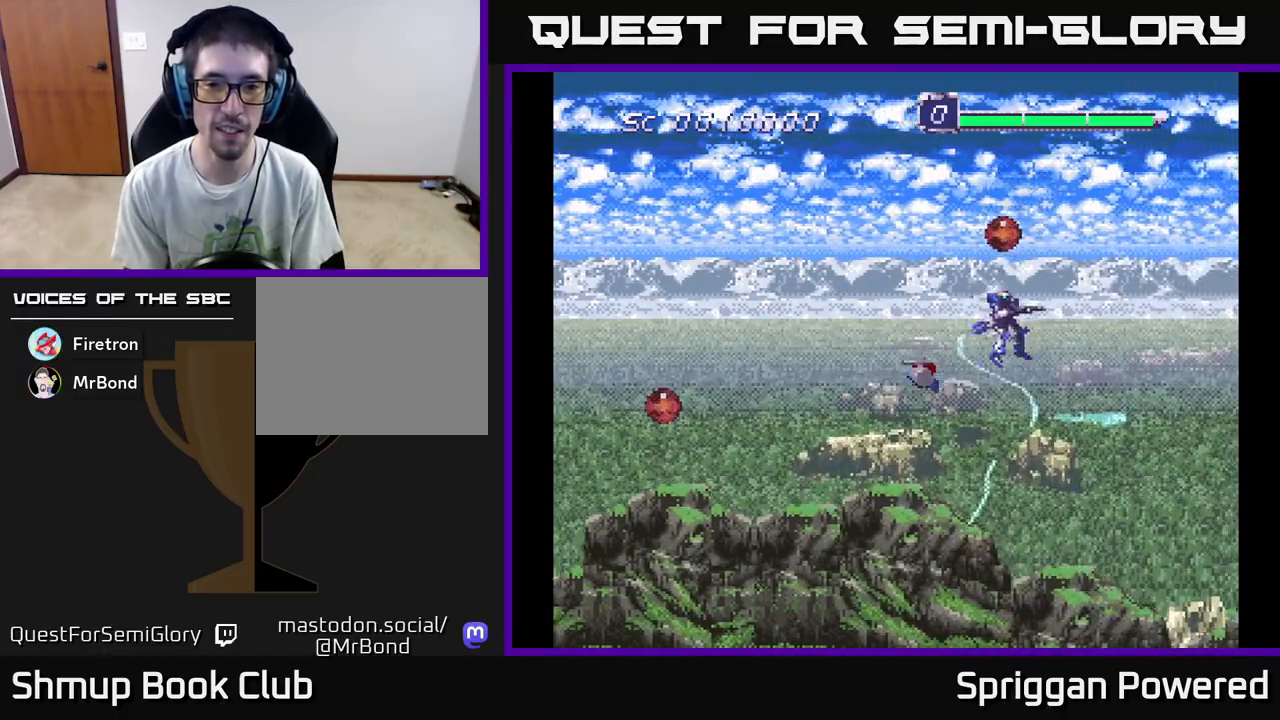
{"buttons": ["DPAD_LEFT"], "events": [[200, "DPAD_DOWN", "up"]]}
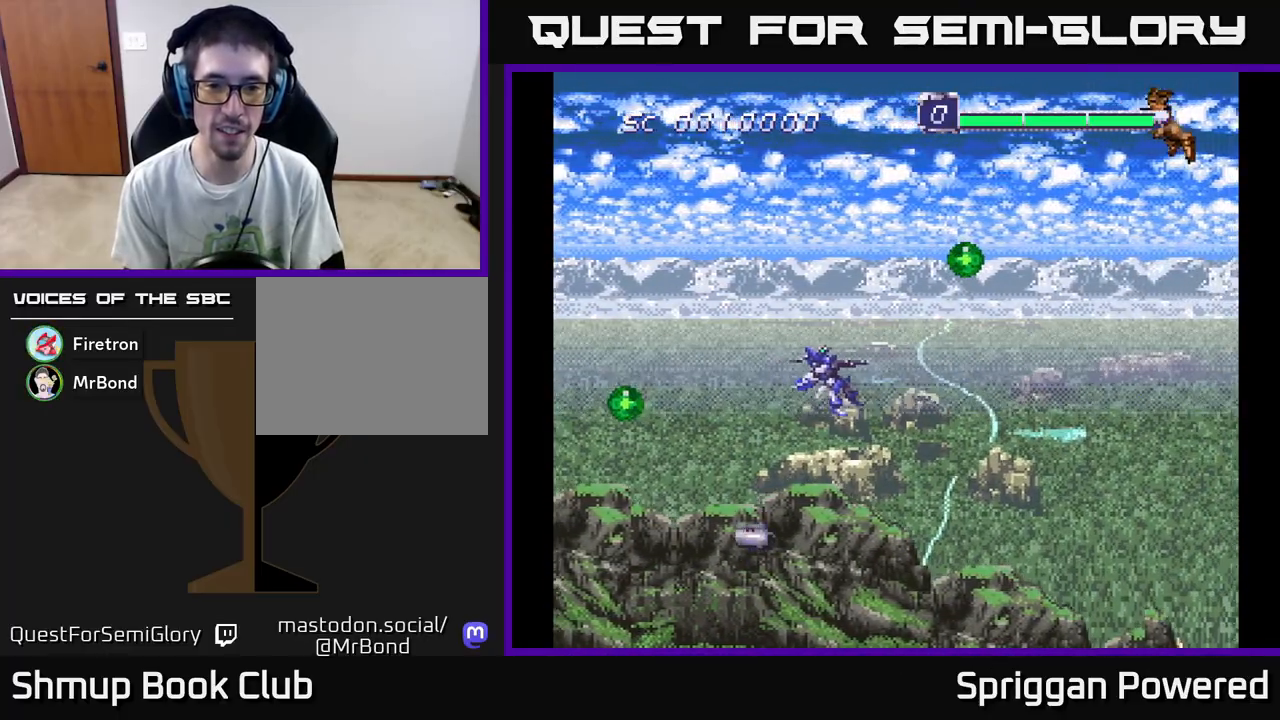
{"buttons": ["DPAD_UP", "DPAD_RIGHT"], "events": [[50, "DPAD_DOWN", "down"], [50, "DPAD_LEFT", "up"], [83, "DPAD_DOWN", "up"], [83, "DPAD_RIGHT", "down"], [367, "DPAD_UP", "down"]]}
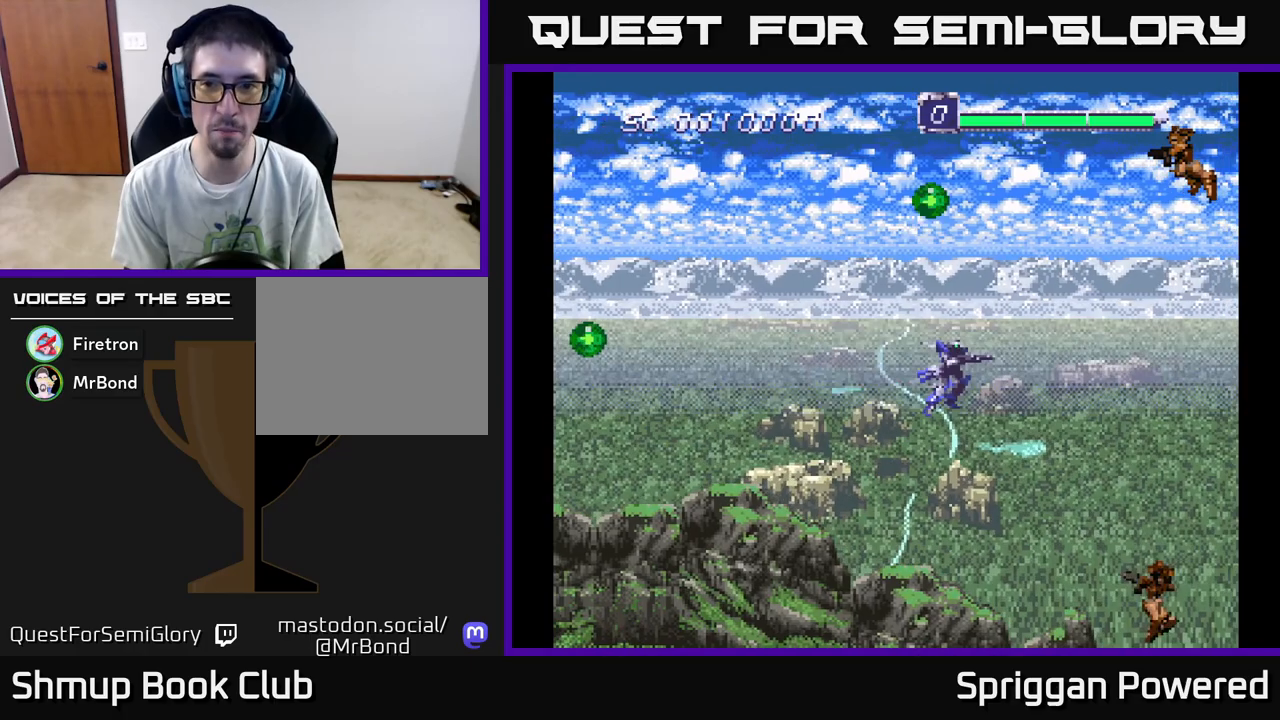
{"buttons": ["DPAD_UP", "DPAD_RIGHT"], "events": []}
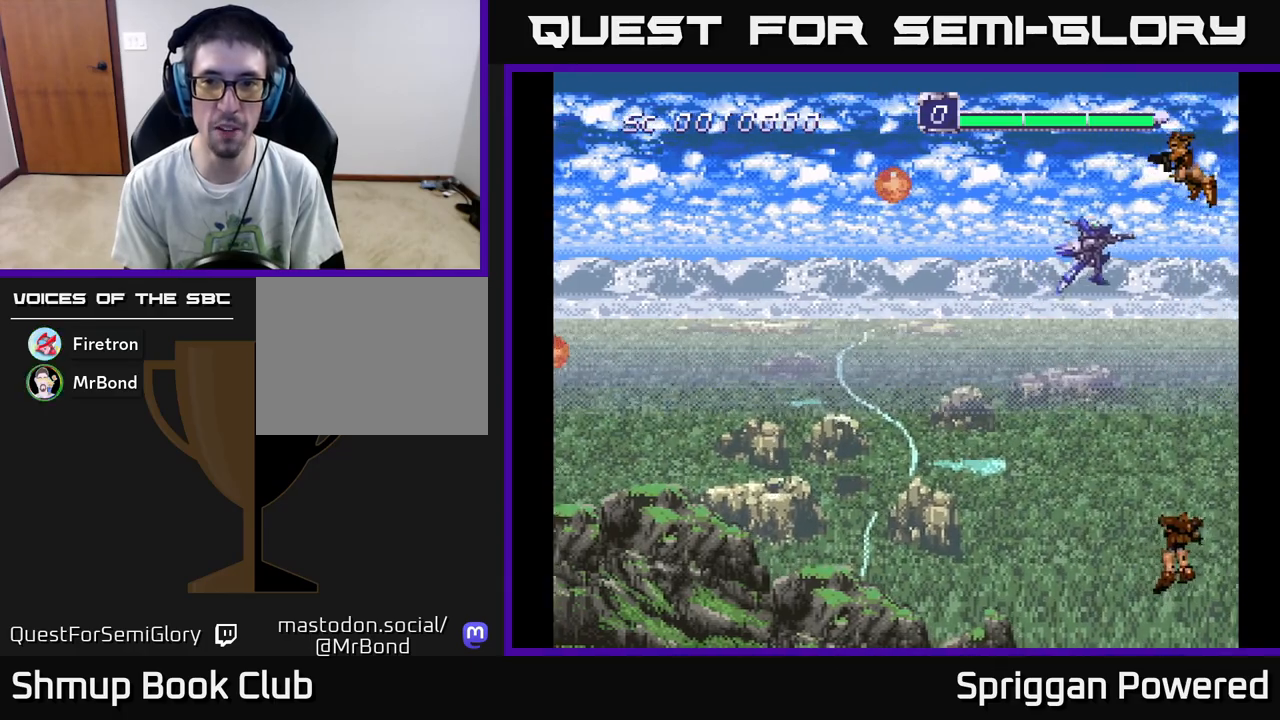
{"buttons": ["DPAD_RIGHT"], "events": [[50, "DPAD_UP", "up"], [167, "DPAD_UP", "down"], [250, "DPAD_RIGHT", "up"], [333, "DPAD_RIGHT", "down"], [400, "DPAD_UP", "up"]]}
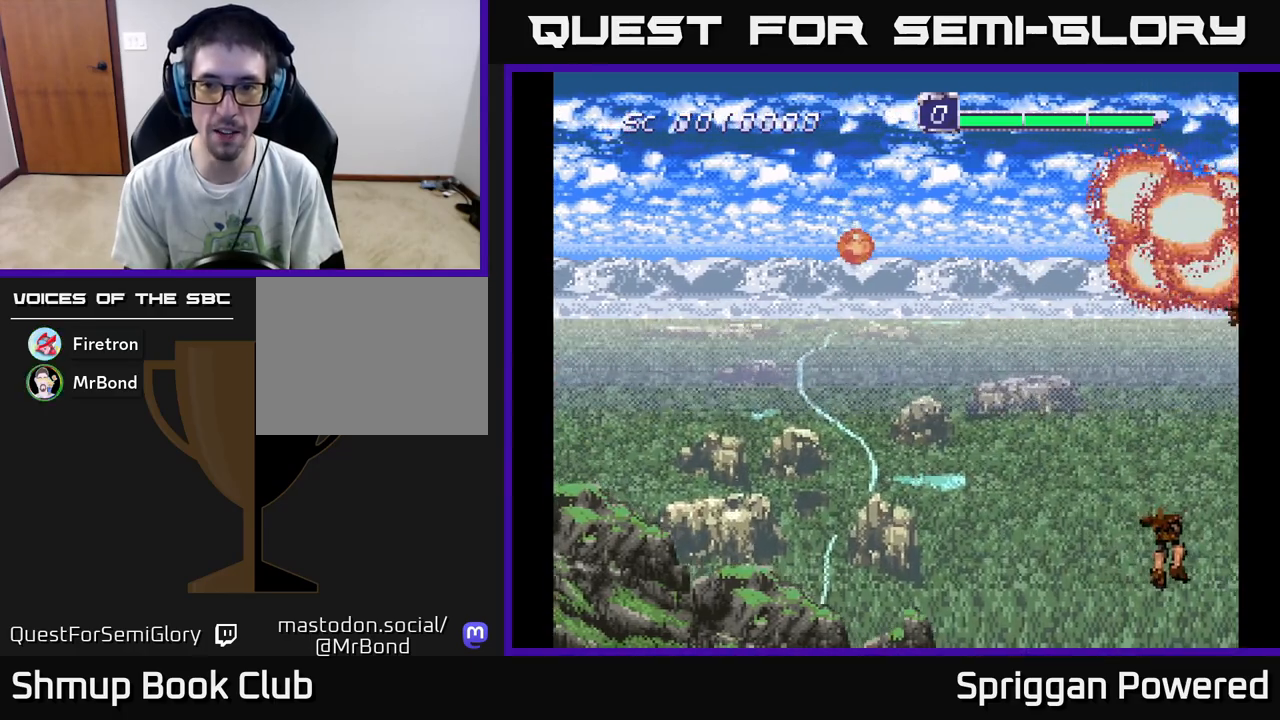
{"buttons": [], "events": [[100, "DPAD_RIGHT", "up"]]}